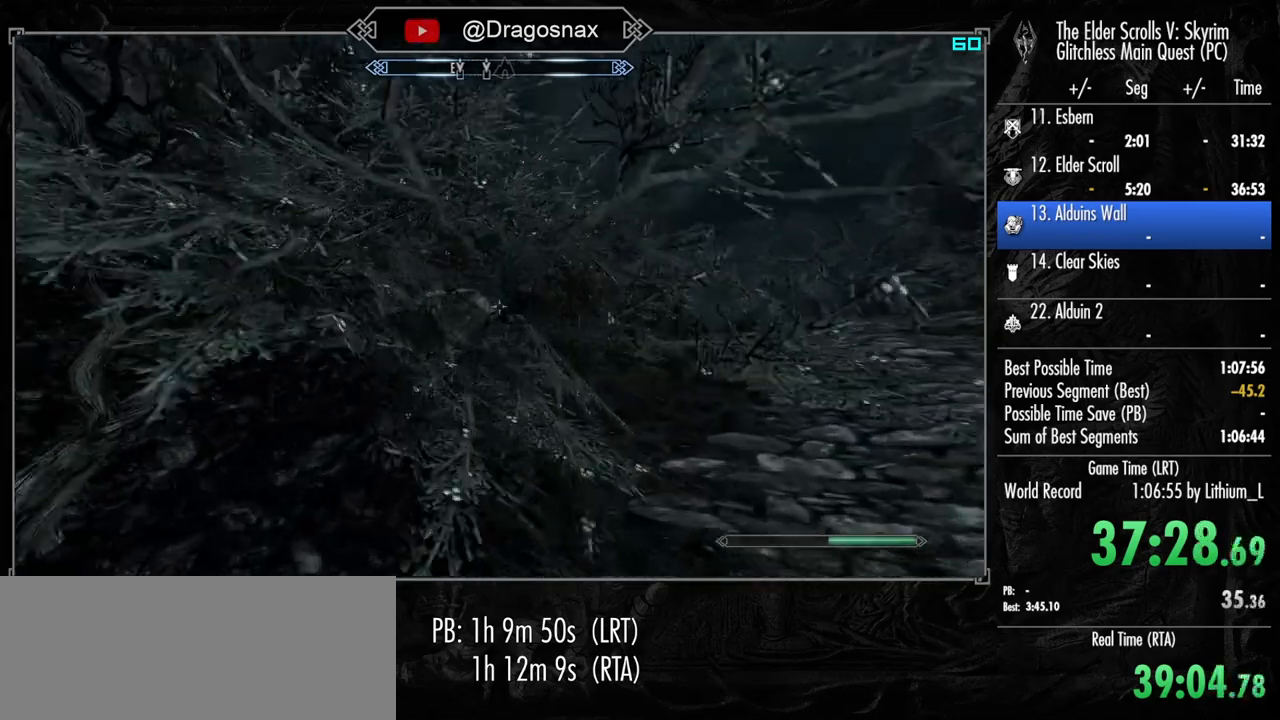
Gameplay with keyboard and mouse; each line is a JSON object with the keys and mouse buttons held at the frame after it. "events" lists presses ("down") and releases ("up") of "1", "2", "3", "4", "a", "ctrl", "d", "e", "f", "f1", "f5", "g", "j", "m", "q", "r", "s", "shift", "space", "t", "tab", "v", "w", "y", "mouse_left", "mouse_right", "mouse_mb4", "mouse_mb5", "mouse_wheel_up" and "mouse_wheel_down" between this image and that frame as [ms after this image, input, new state], when the widget could be followed in between. "mouse_left", "mouse_right", "mouse_mb4", "mouse_mb5", "mouse_wheel_up", "mouse_wheel_down" = the "left", "right", "mb4", "mb5", "wheel_up", "wheel_down" buttons of the "mouse" list. No other keys are recorded. "mouse_move" is the direction in which the mouse moves at that frame (one of eight, or "still"), when it could be read.
{"keys": ["shift", "w"], "mouse": [], "mouse_move": "still", "events": []}
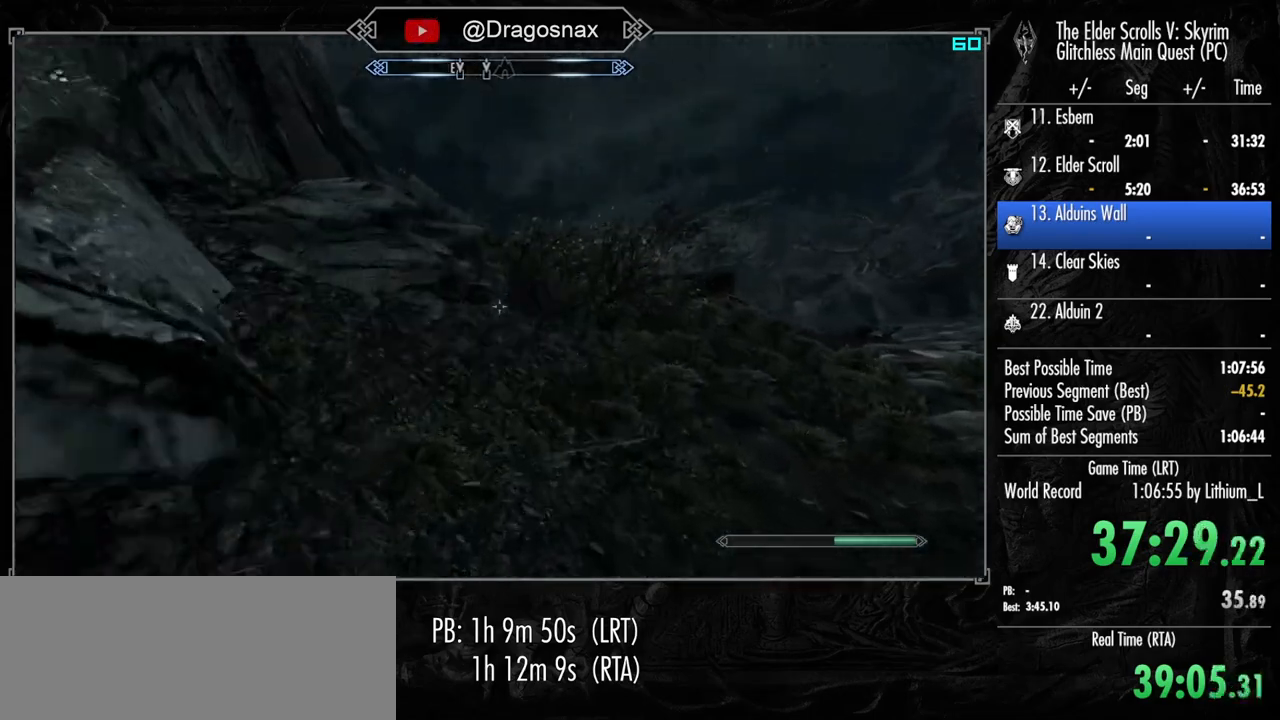
{"keys": ["shift", "w"], "mouse": [], "mouse_move": "still", "events": []}
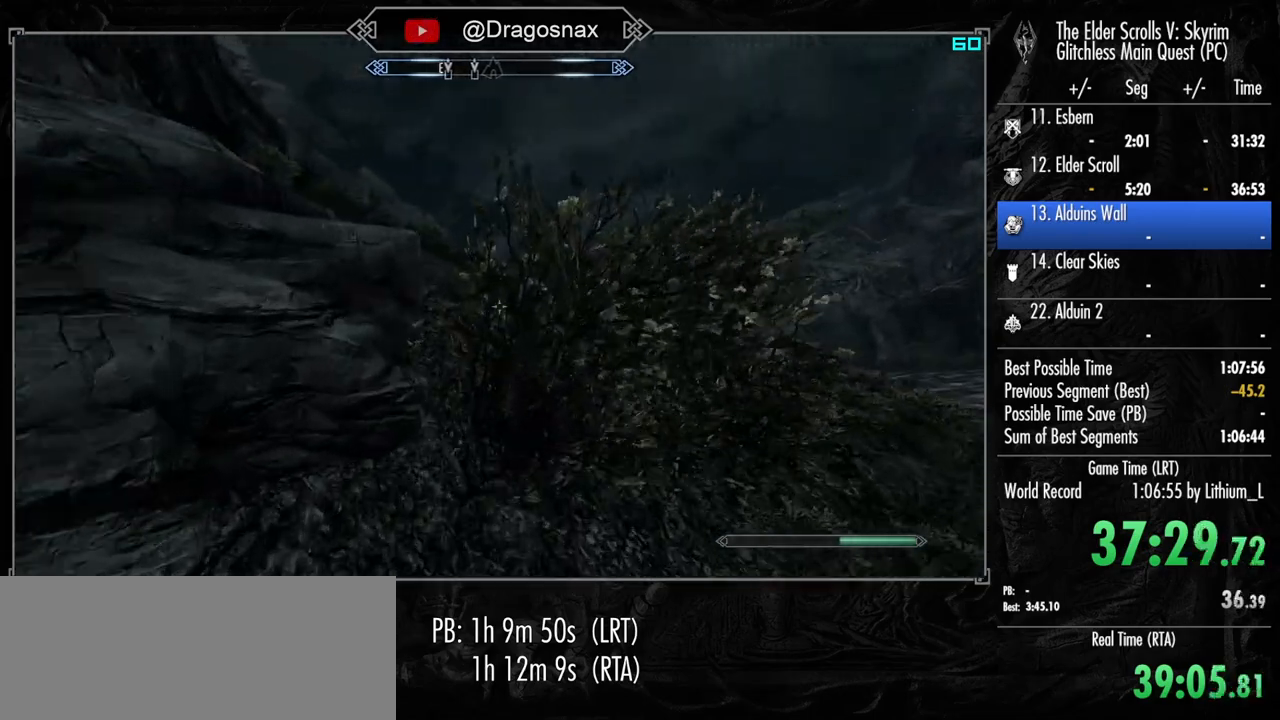
{"keys": ["shift", "w"], "mouse": [], "mouse_move": "still", "events": []}
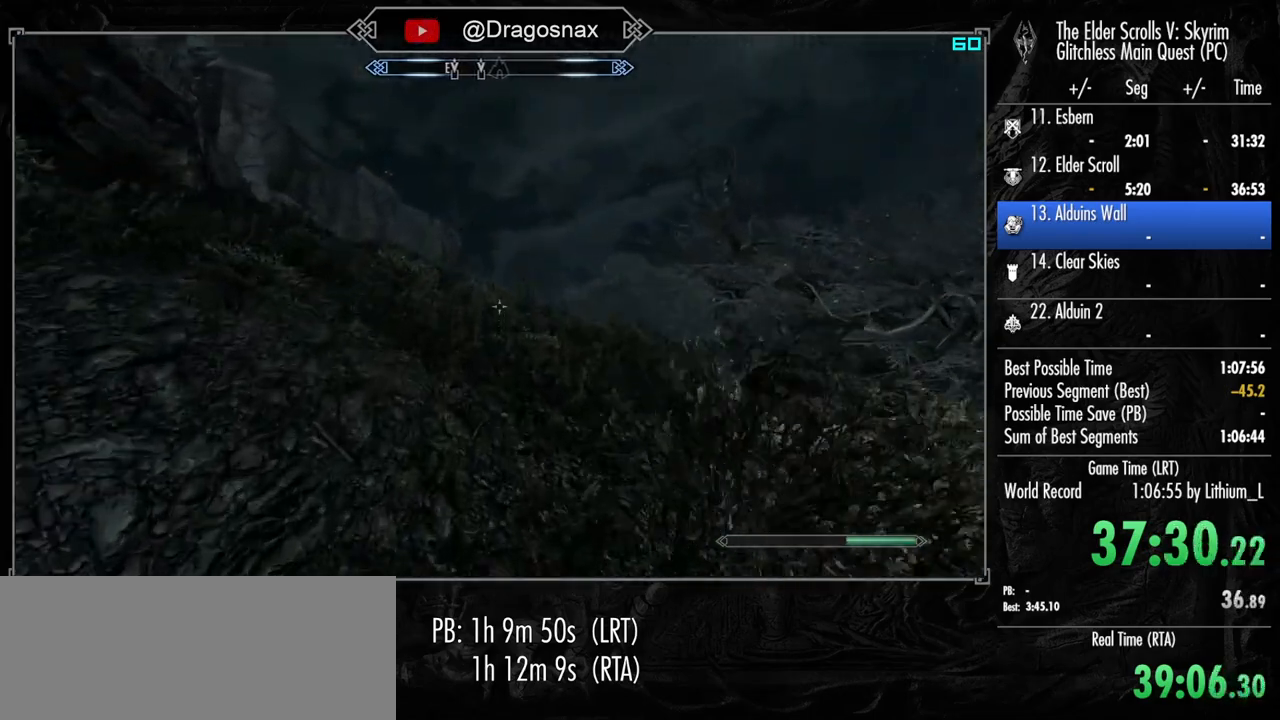
{"keys": ["shift", "w"], "mouse": [], "mouse_move": "still", "events": []}
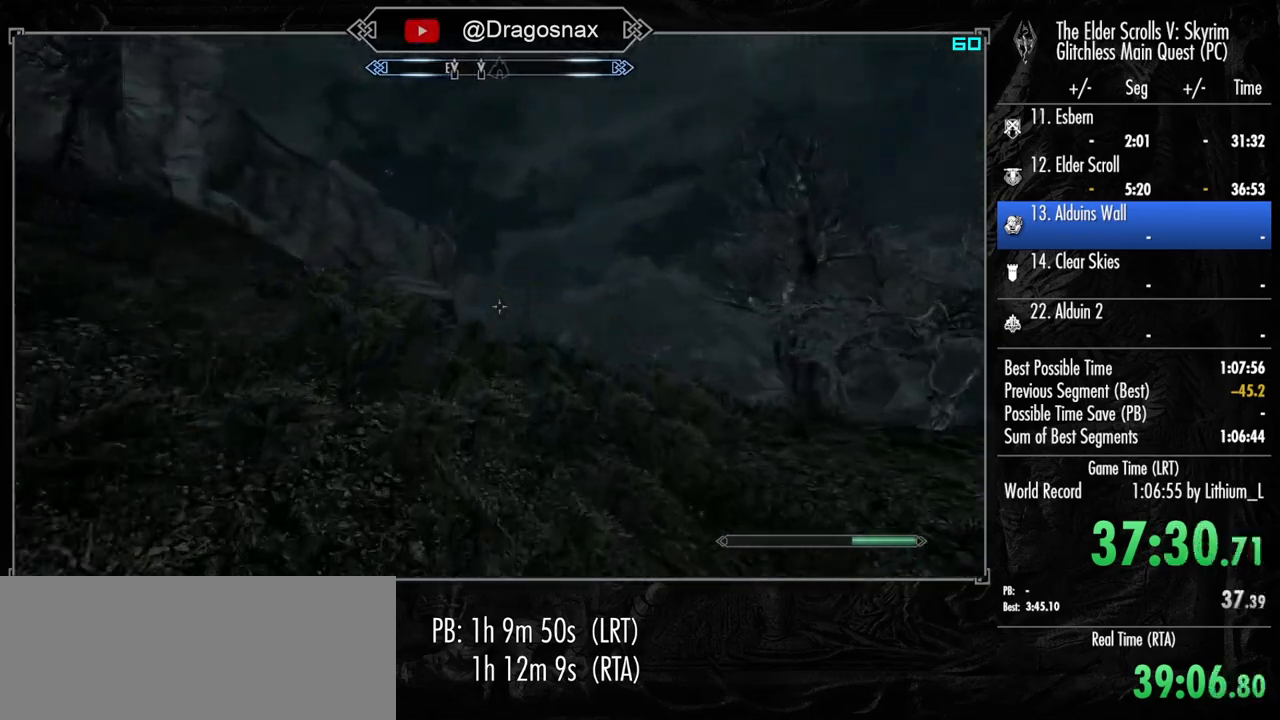
{"keys": ["shift", "w"], "mouse": [], "mouse_move": "still", "events": []}
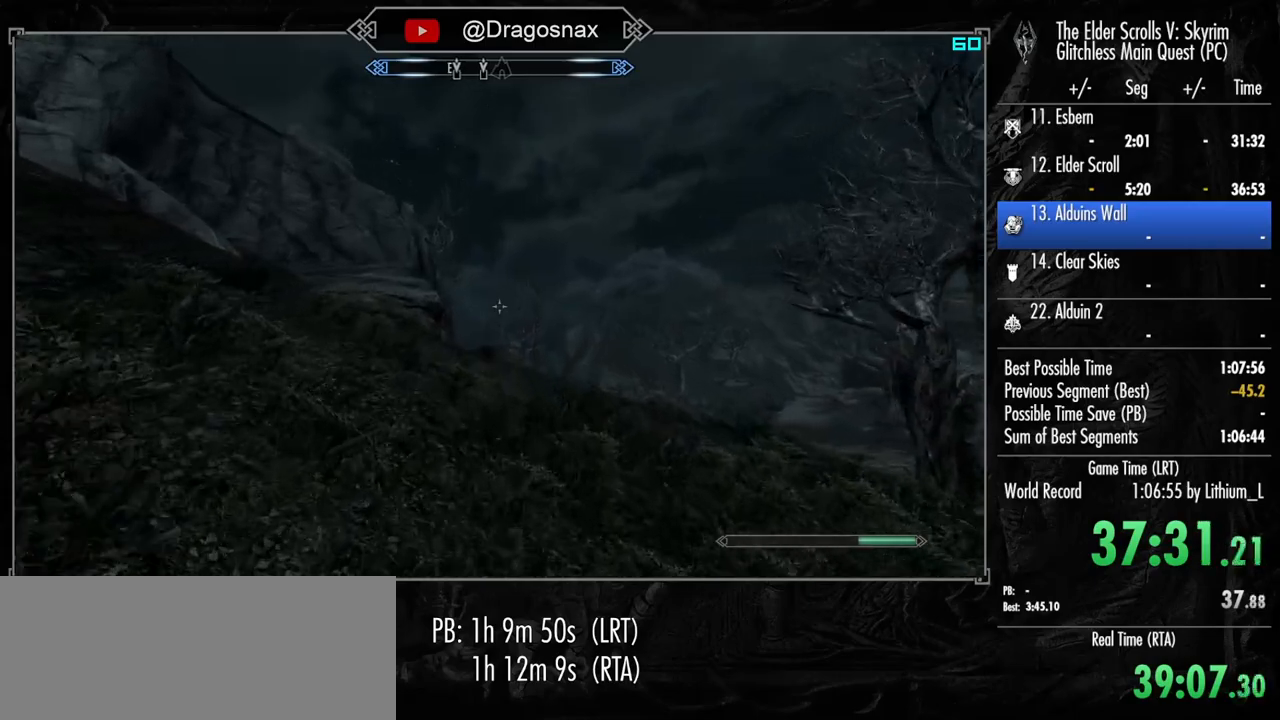
{"keys": ["shift", "w"], "mouse": [], "mouse_move": "still", "events": []}
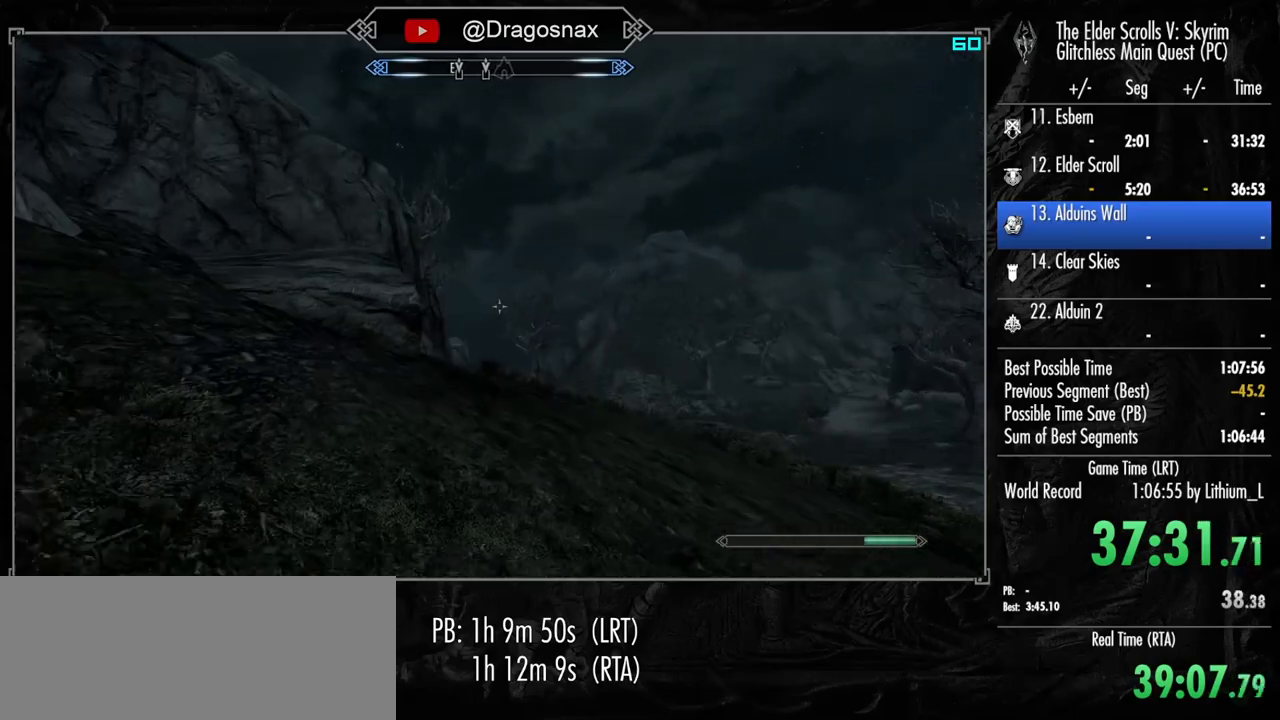
{"keys": ["shift", "w"], "mouse": [], "mouse_move": "still", "events": []}
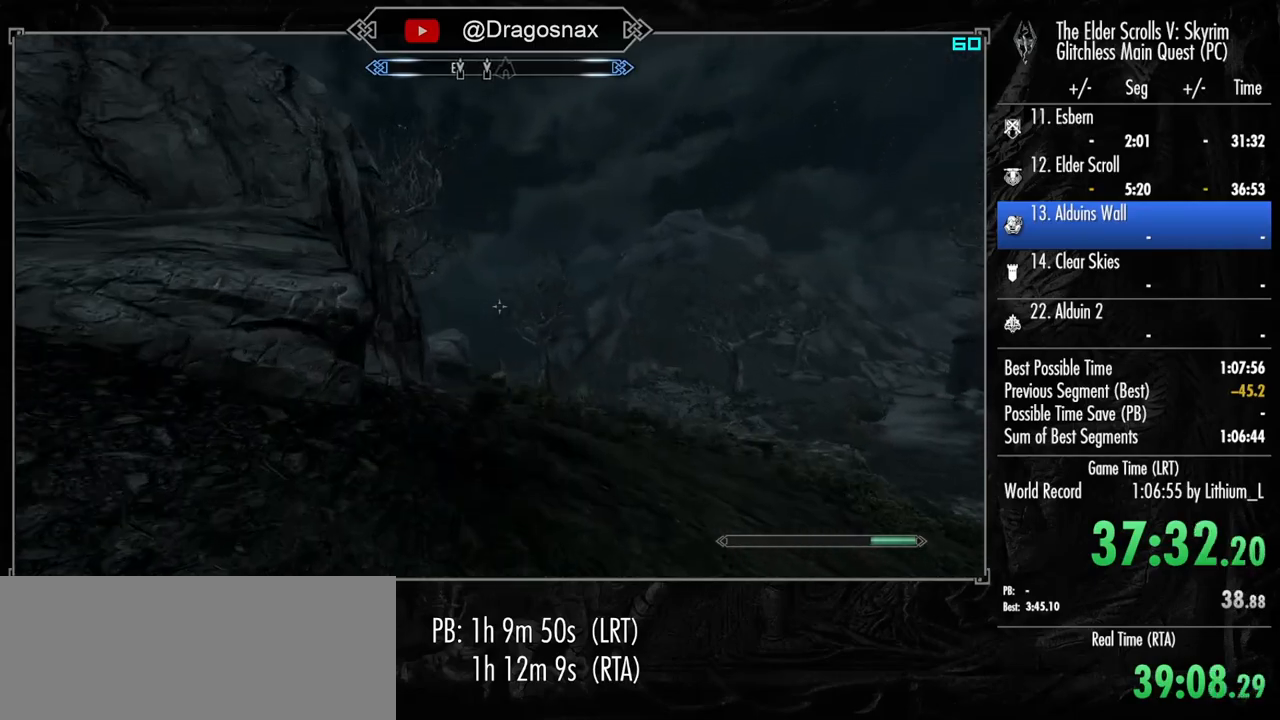
{"keys": ["shift", "w"], "mouse": [], "mouse_move": "still", "events": []}
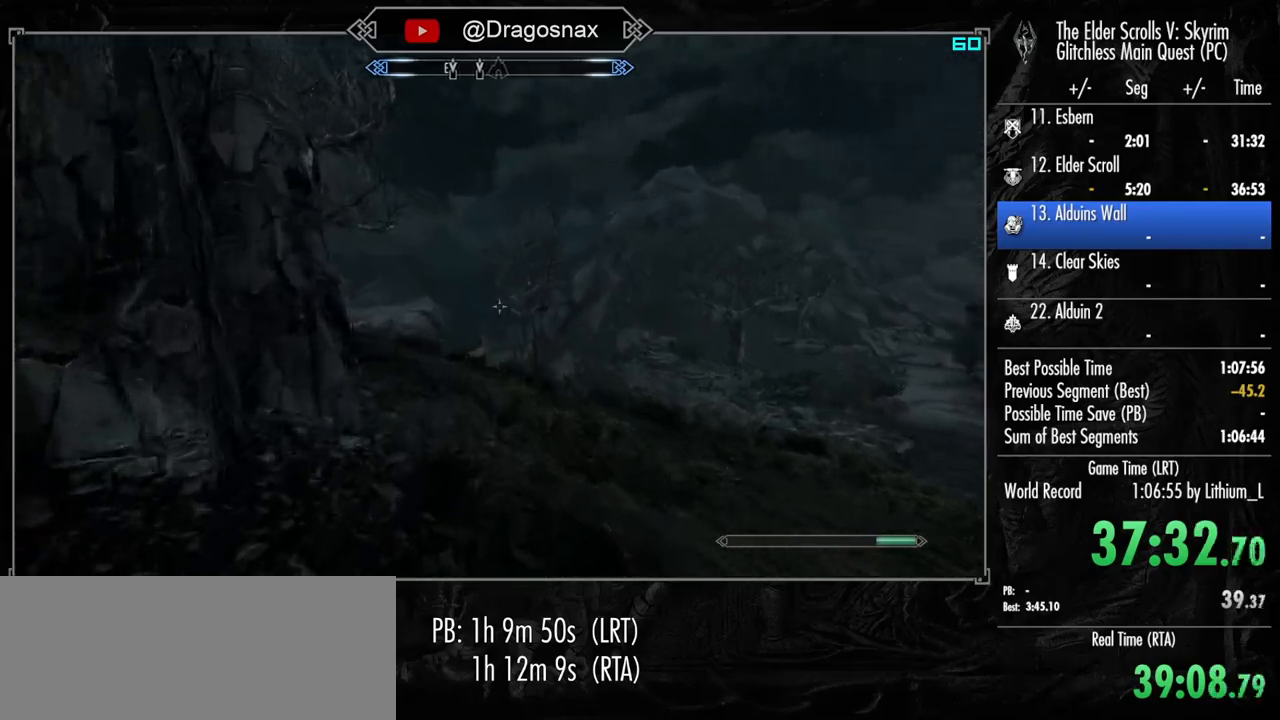
{"keys": ["shift", "w"], "mouse": [], "mouse_move": "still", "events": []}
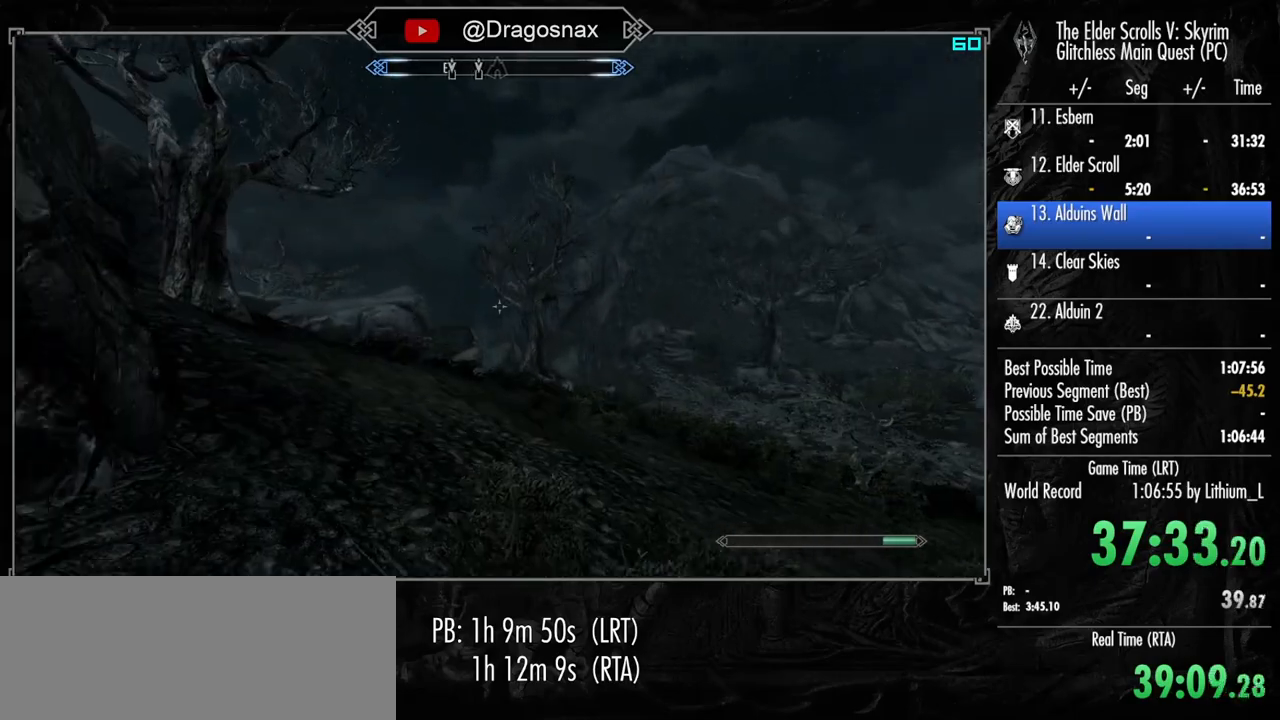
{"keys": ["shift", "w"], "mouse": [], "mouse_move": "still", "events": []}
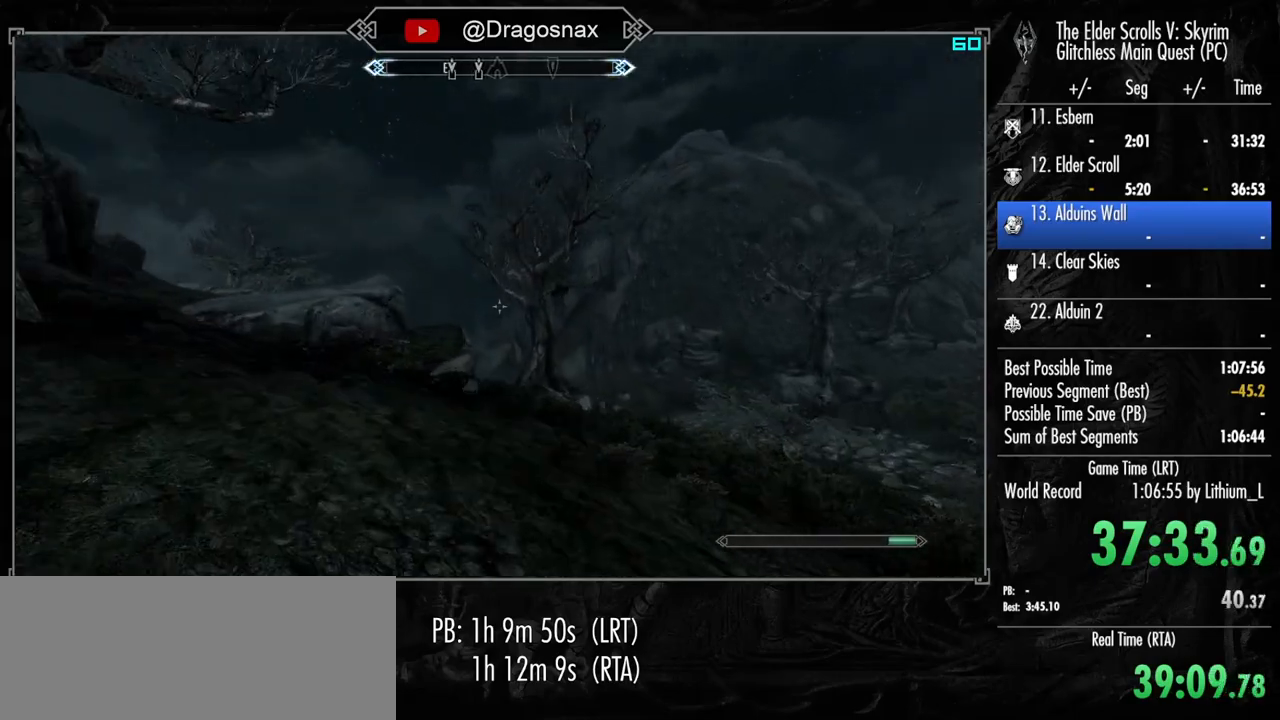
{"keys": ["shift", "w"], "mouse": [], "mouse_move": "still", "events": []}
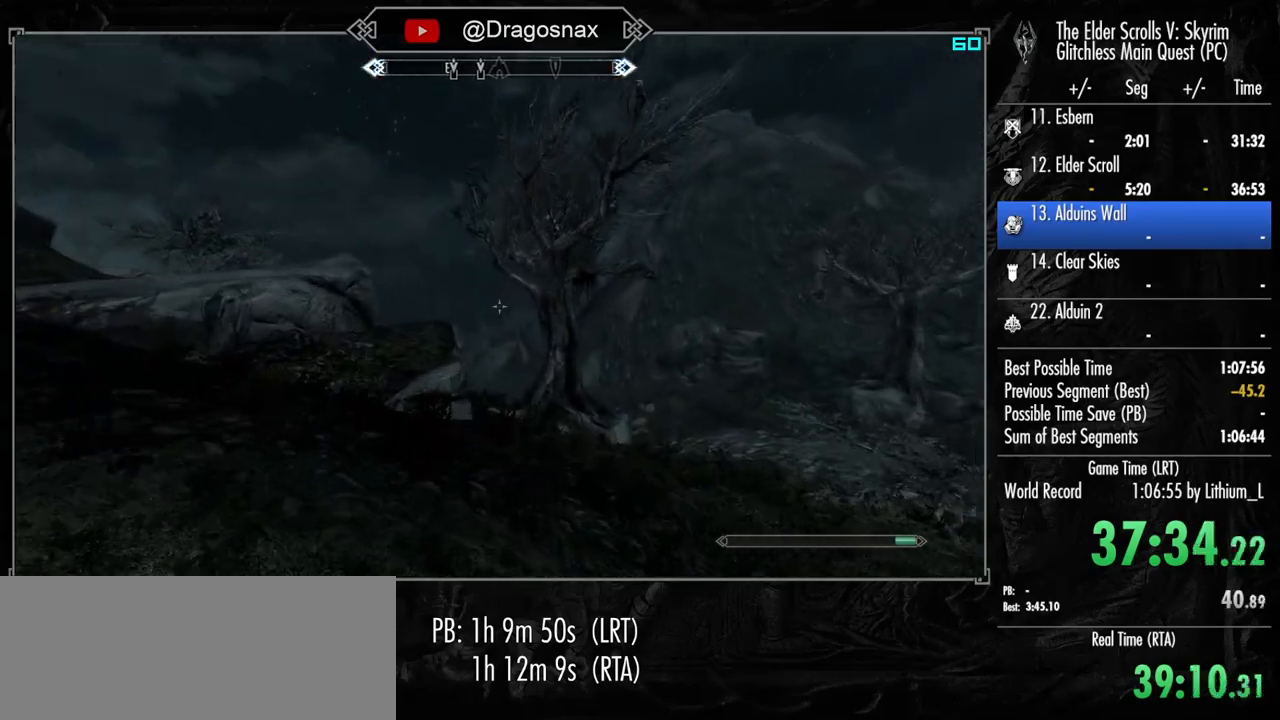
{"keys": ["shift", "w"], "mouse": [], "mouse_move": "still", "events": []}
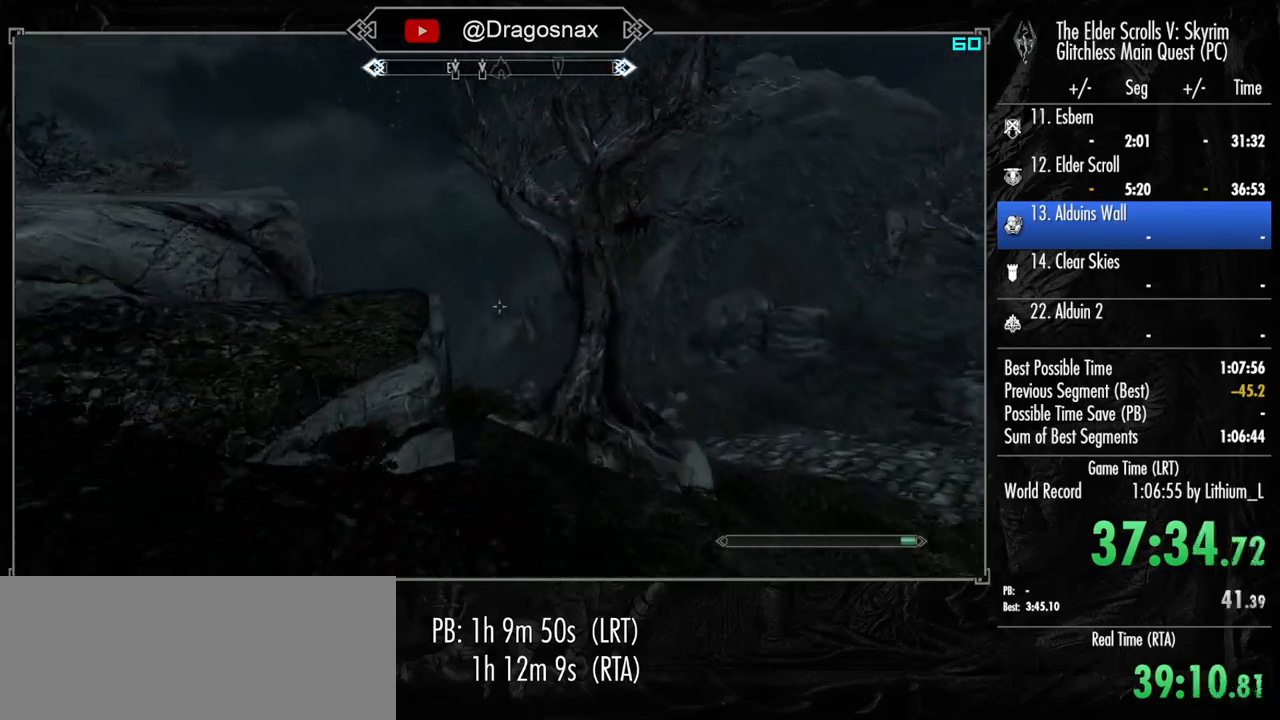
{"keys": ["shift", "w"], "mouse": [], "mouse_move": "down-left", "events": []}
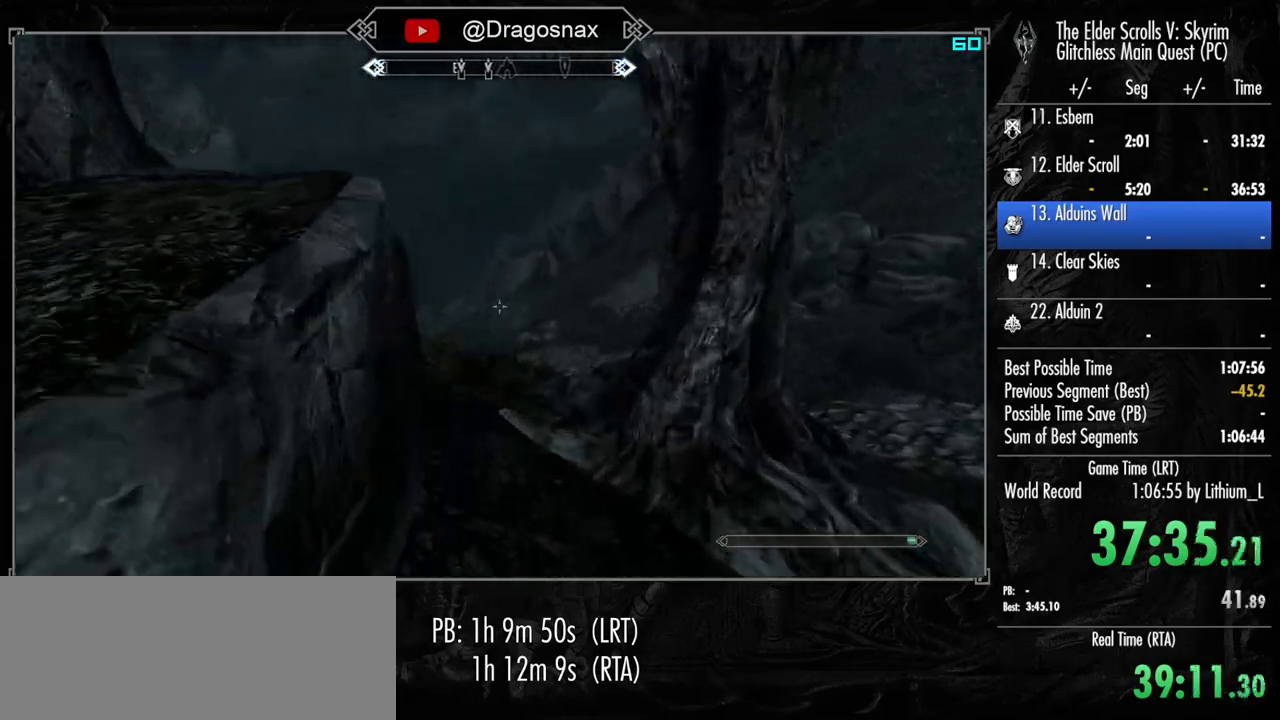
{"keys": ["shift", "w"], "mouse": [], "mouse_move": "still", "events": []}
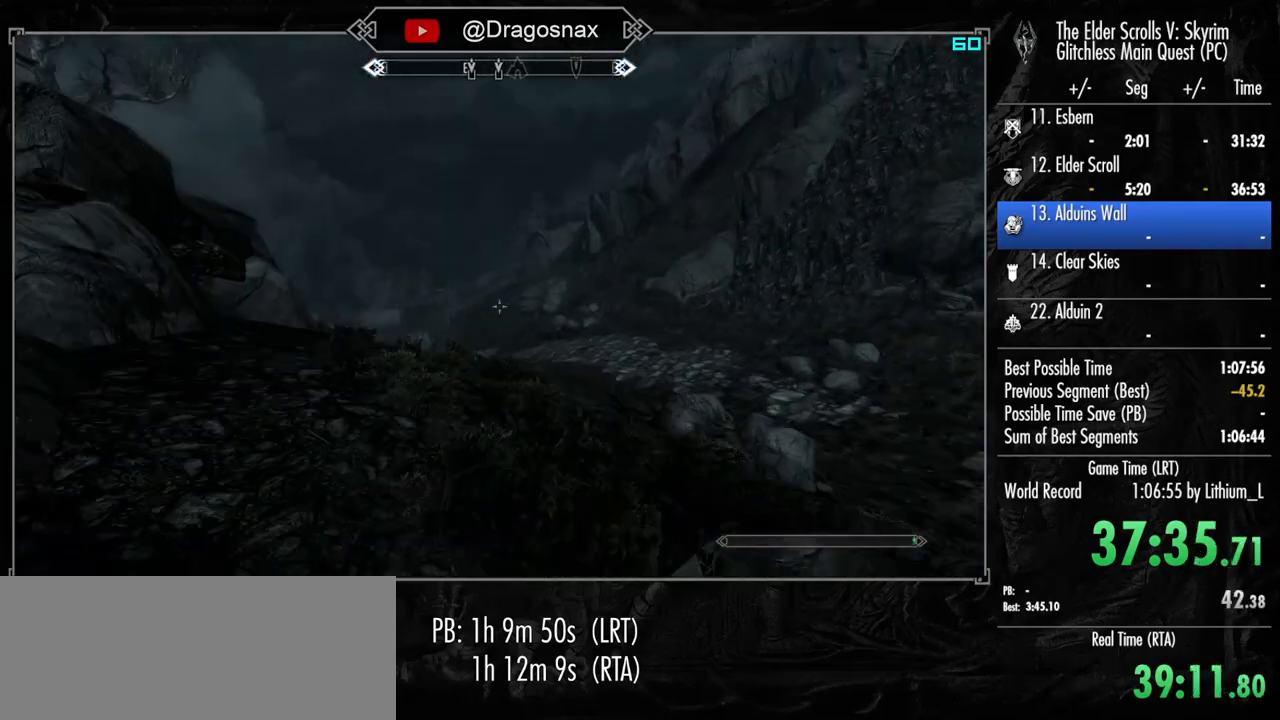
{"keys": ["shift", "w"], "mouse": [], "mouse_move": "still", "events": []}
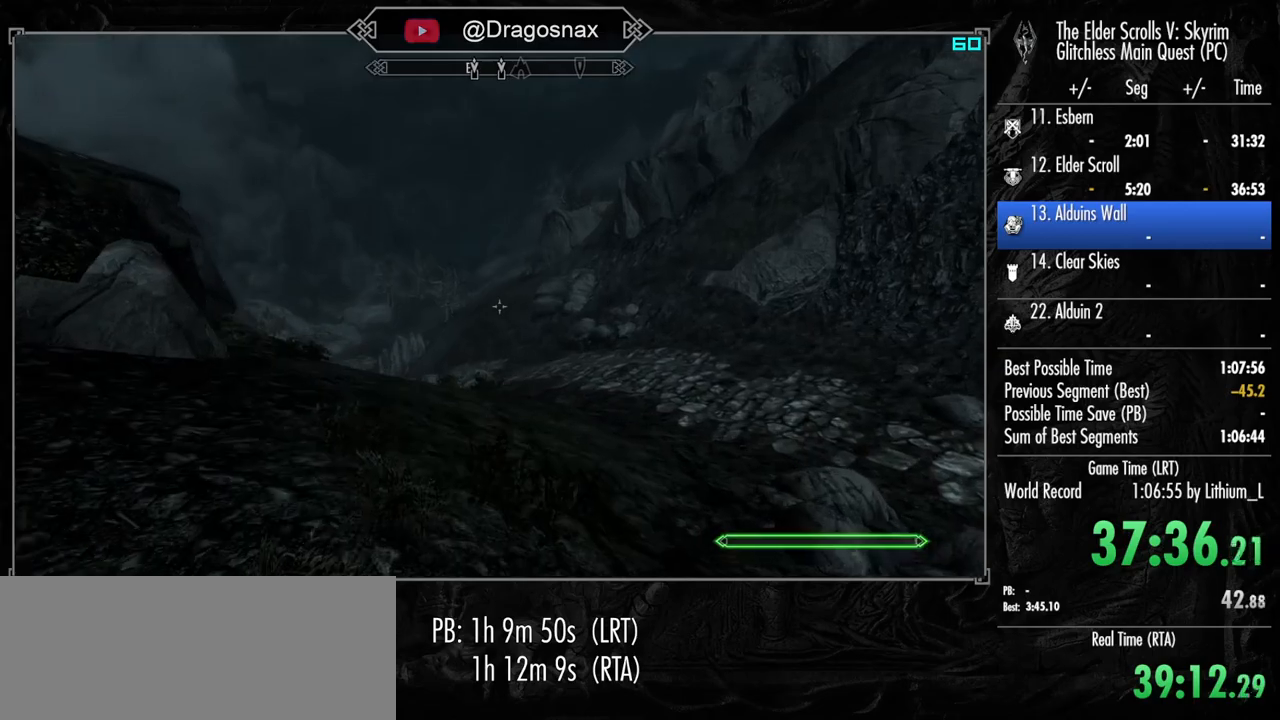
{"keys": ["w"], "mouse": [], "mouse_move": "still", "events": [[17, "shift", "up"], [200, "mouse_mb5", "down"], [334, "mouse_mb5", "up"]]}
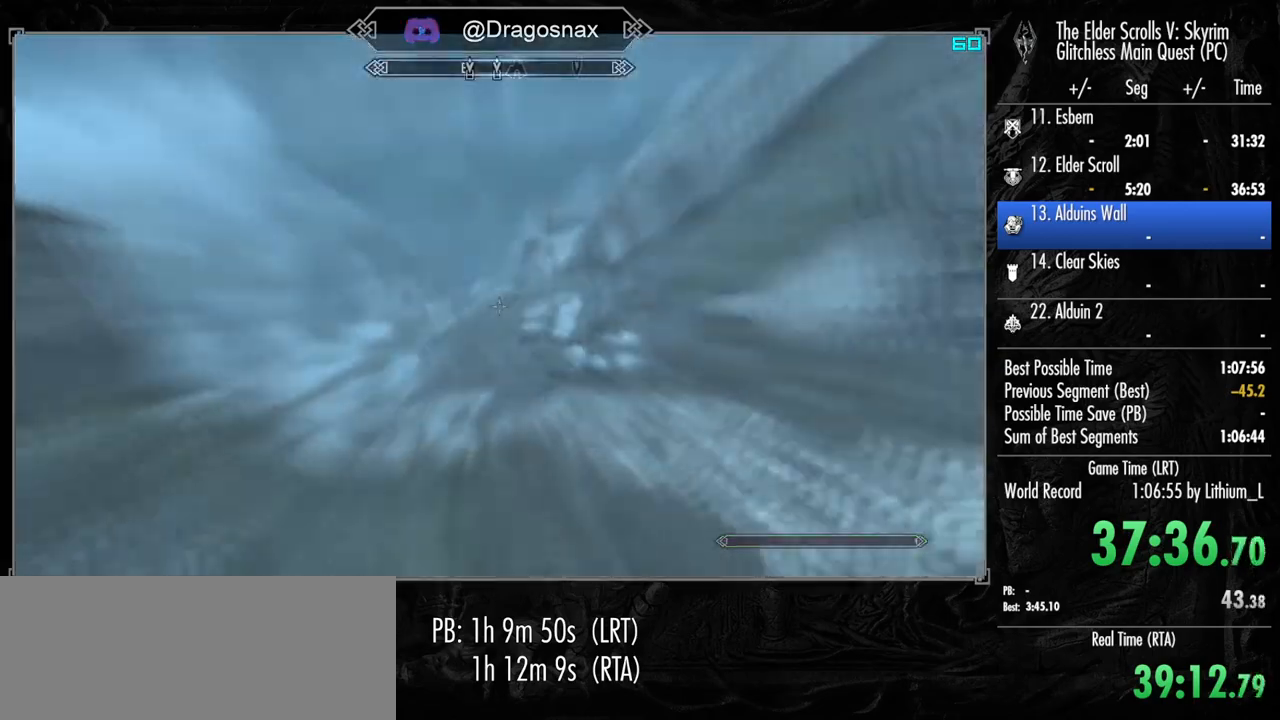
{"keys": ["w"], "mouse": [], "mouse_move": "still", "events": []}
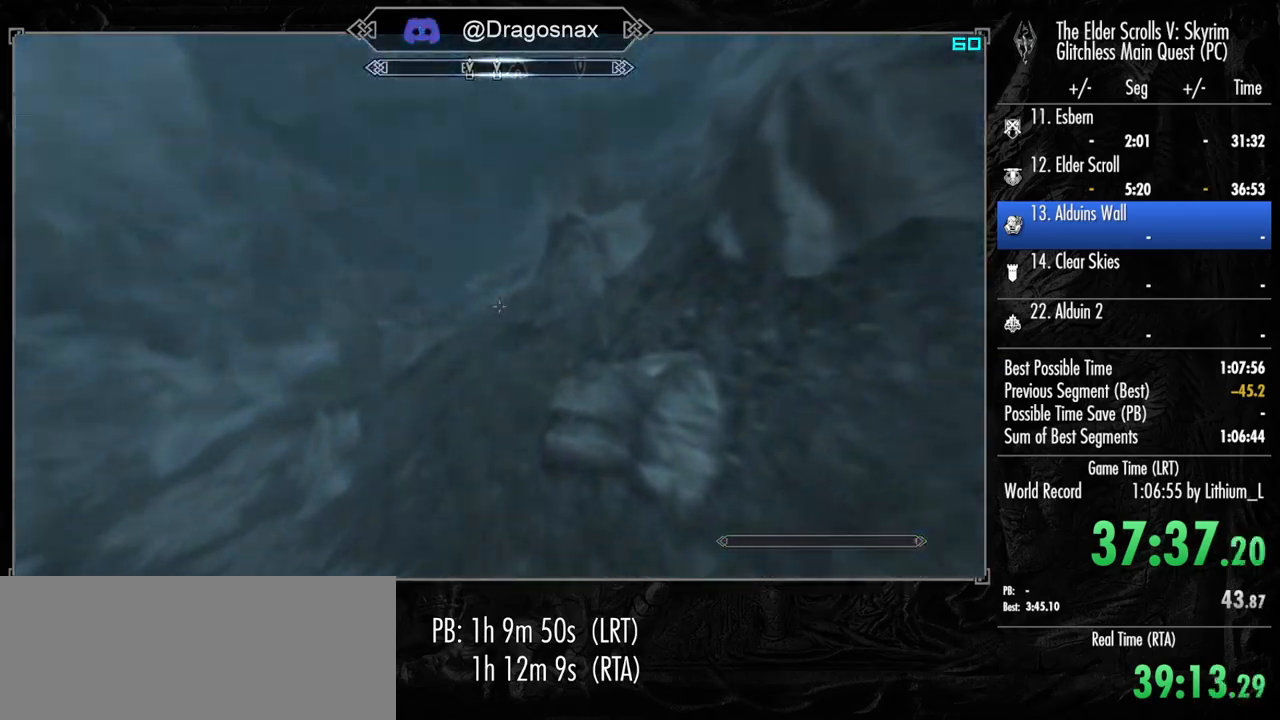
{"keys": ["w"], "mouse": [], "mouse_move": "still", "events": []}
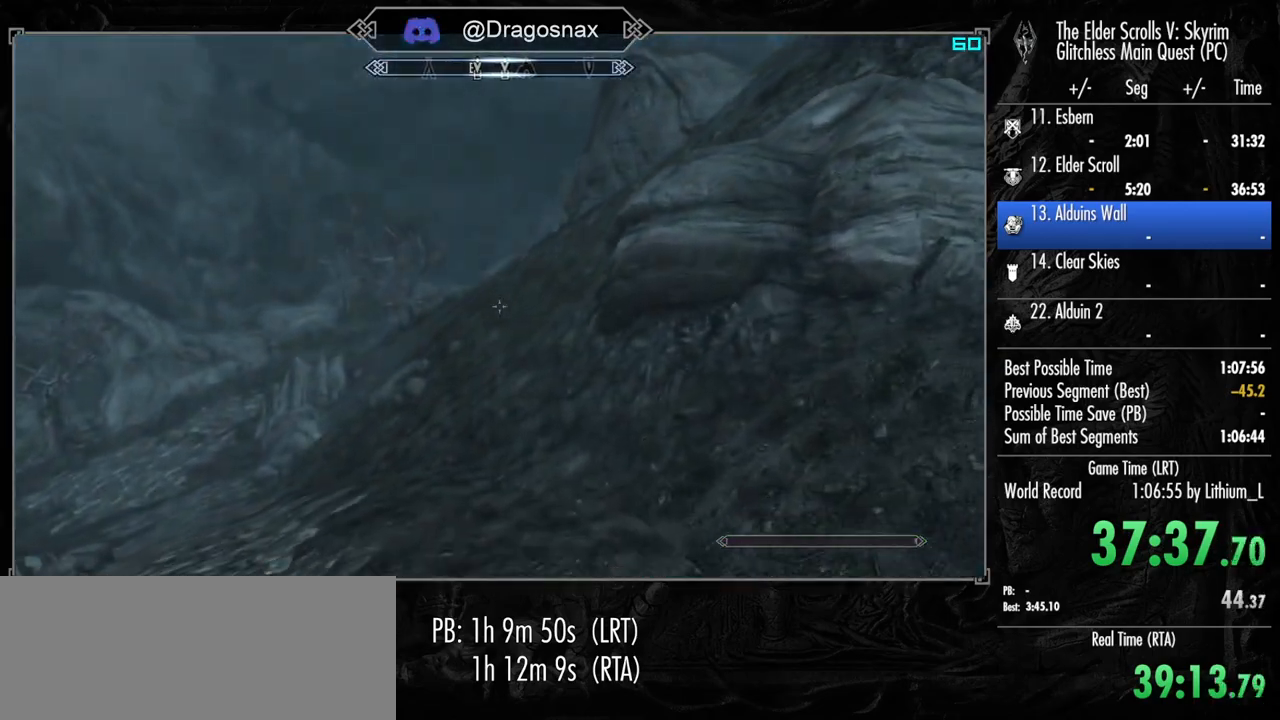
{"keys": ["w"], "mouse": [], "mouse_move": "still", "events": [[150, "mouse_wheel_down", "down"], [150, "mouse_wheel_up", "down"], [250, "e", "down"], [300, "mouse_wheel_down", "up"], [300, "mouse_wheel_up", "up"], [384, "e", "up"]]}
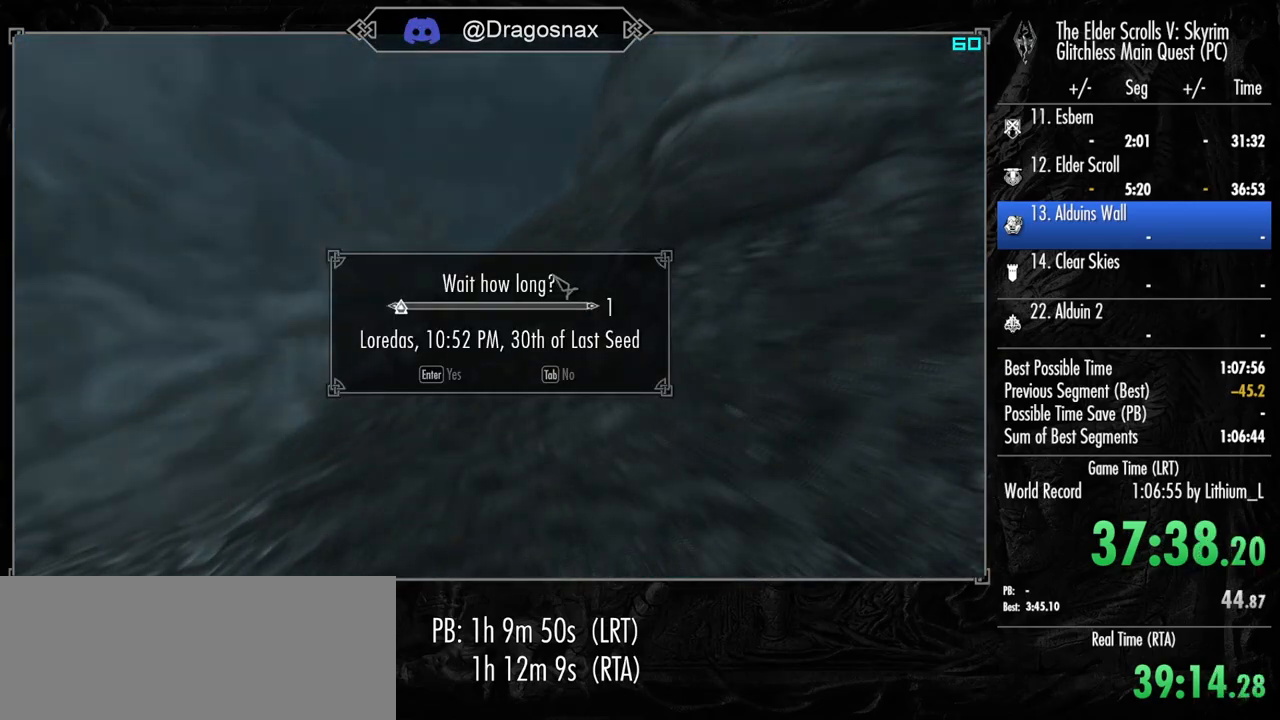
{"keys": ["w"], "mouse": [], "mouse_move": "still", "events": []}
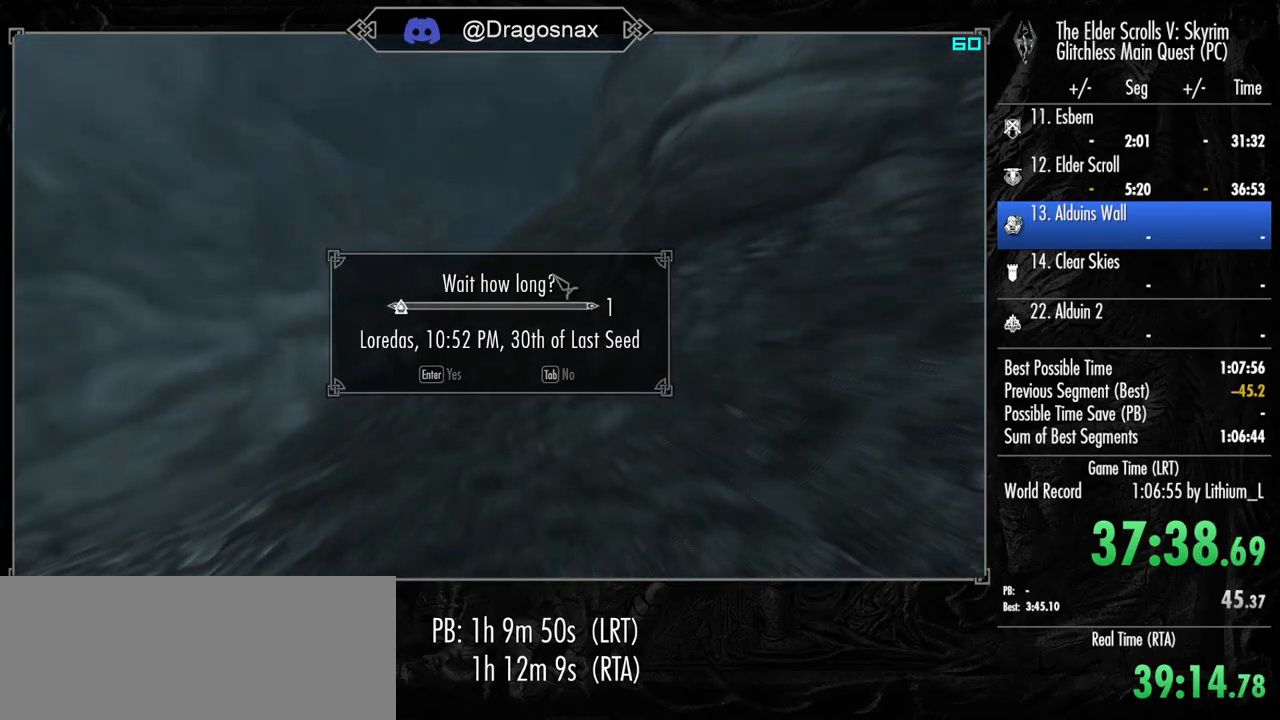
{"keys": ["w"], "mouse": [], "mouse_move": "left", "events": [[367, "mouse_mb5", "down"], [467, "mouse_mb5", "up"]]}
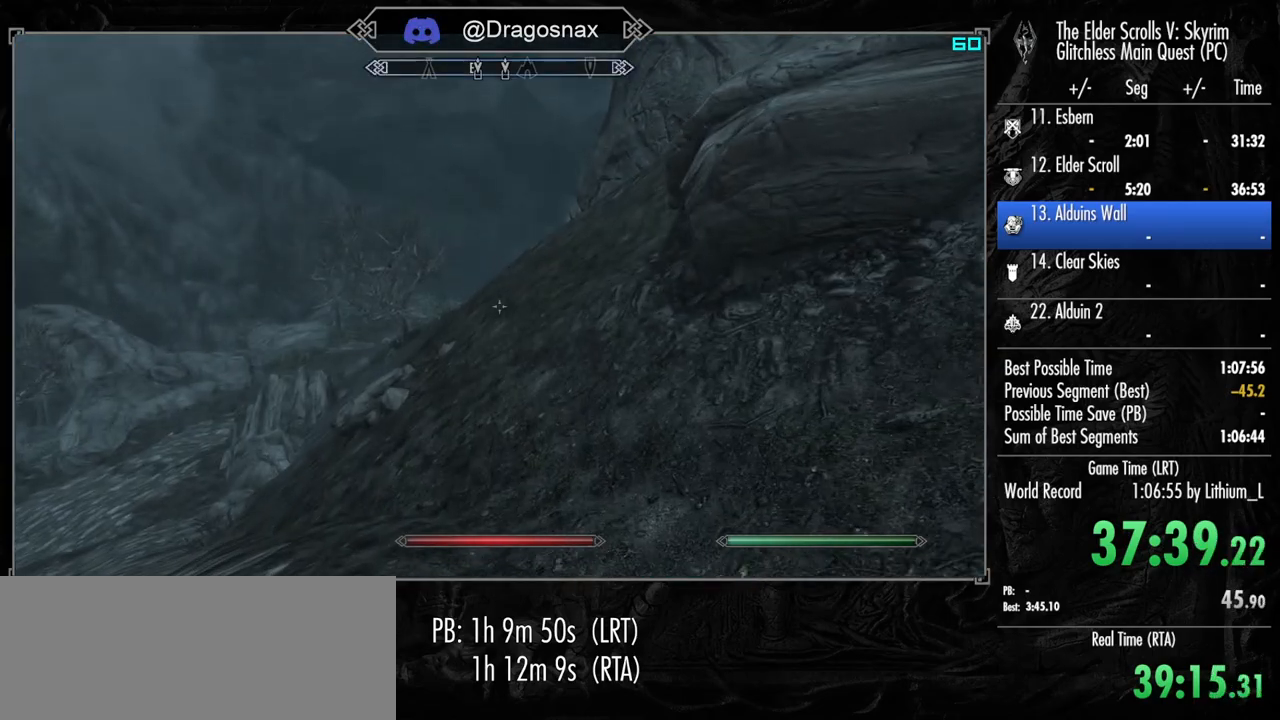
{"keys": ["shift", "w"], "mouse": [], "mouse_move": "still", "events": [[384, "shift", "down"]]}
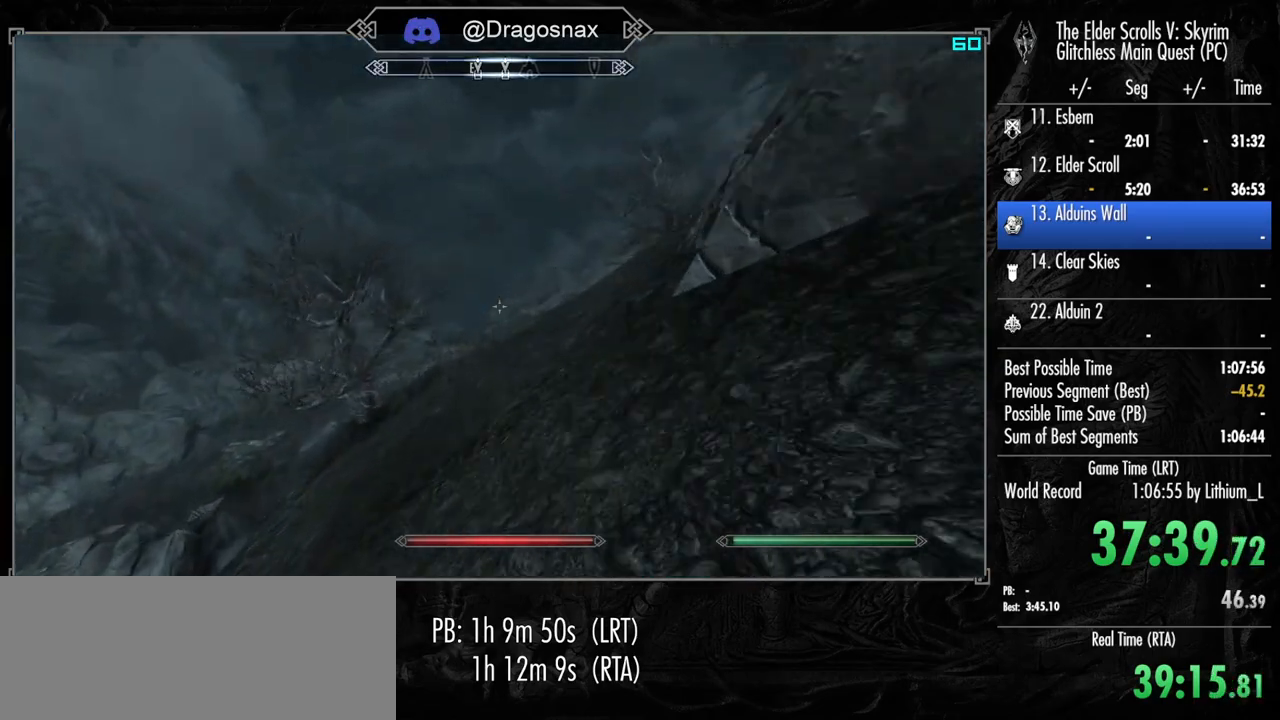
{"keys": ["shift", "w"], "mouse": [], "mouse_move": "still", "events": []}
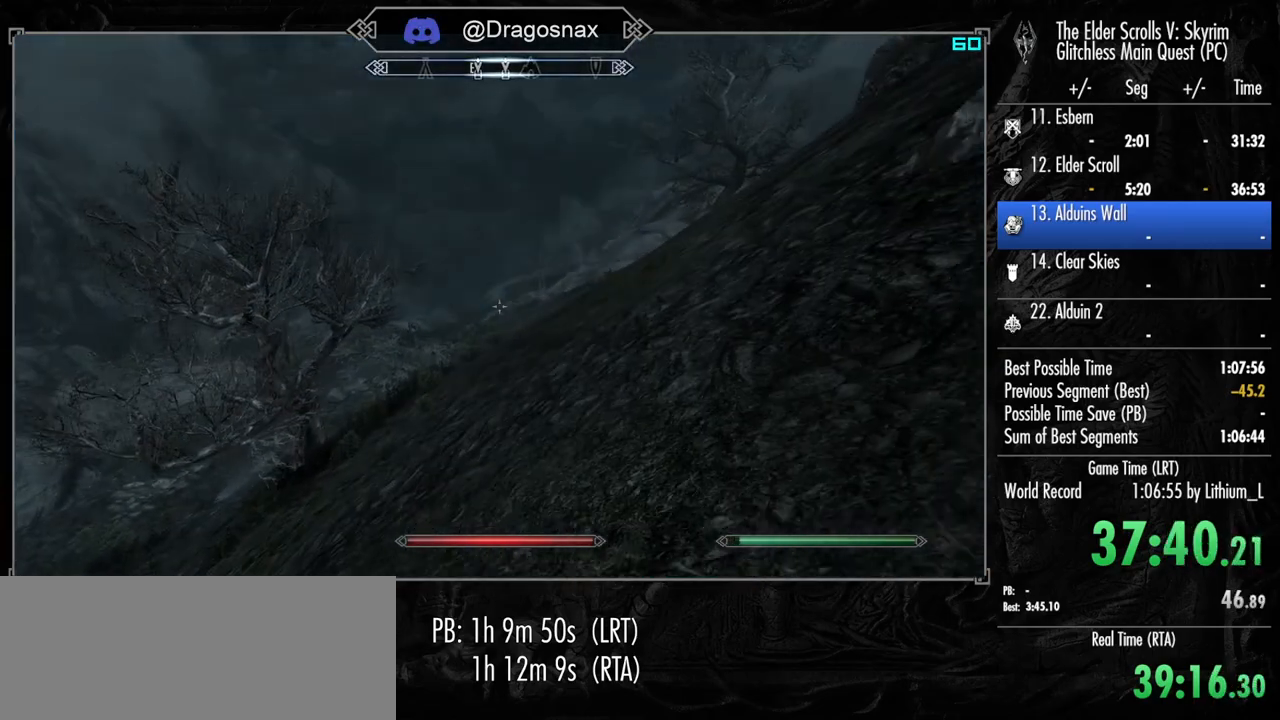
{"keys": ["shift", "w"], "mouse": [], "mouse_move": "still", "events": []}
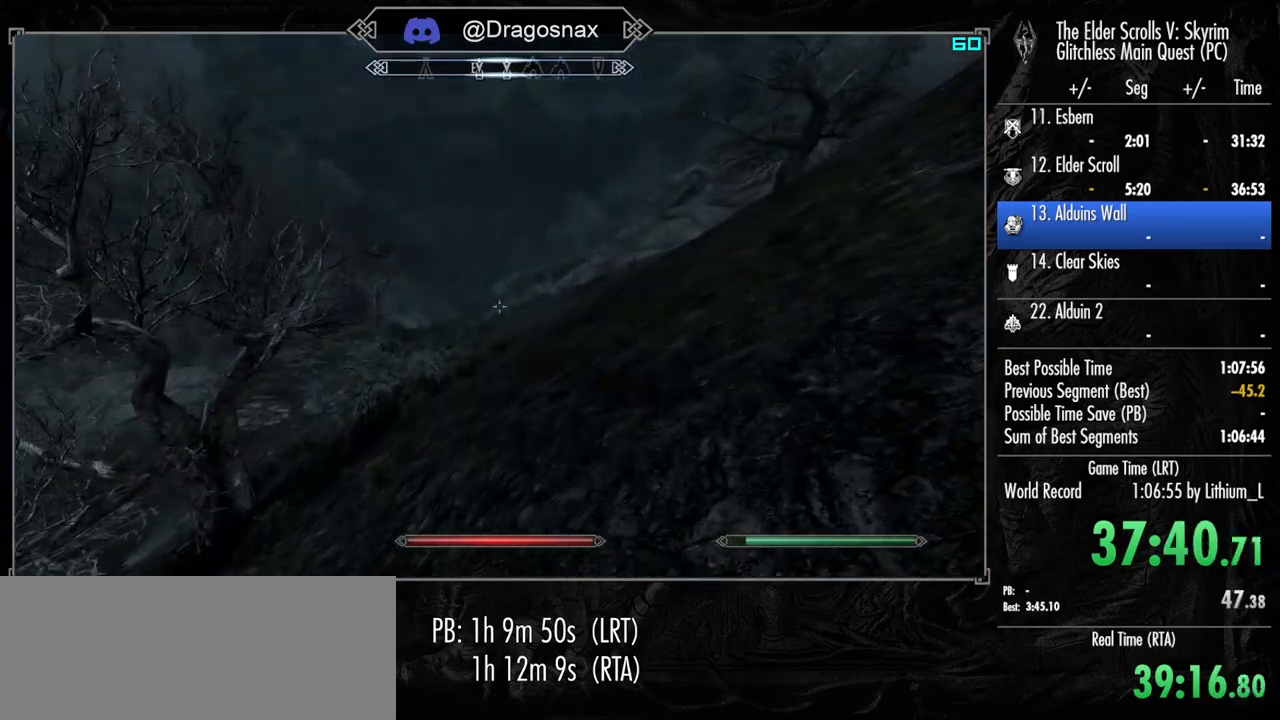
{"keys": ["shift", "w"], "mouse": [], "mouse_move": "still", "events": []}
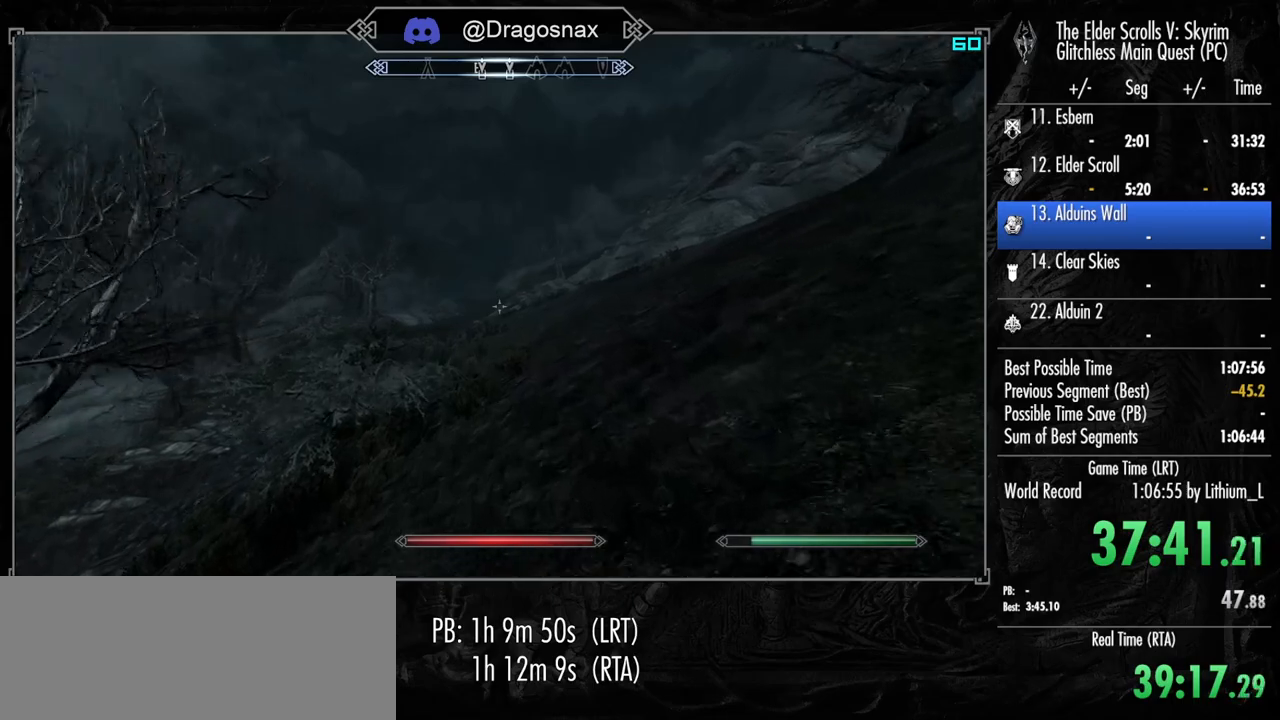
{"keys": ["shift", "w"], "mouse": [], "mouse_move": "left", "events": []}
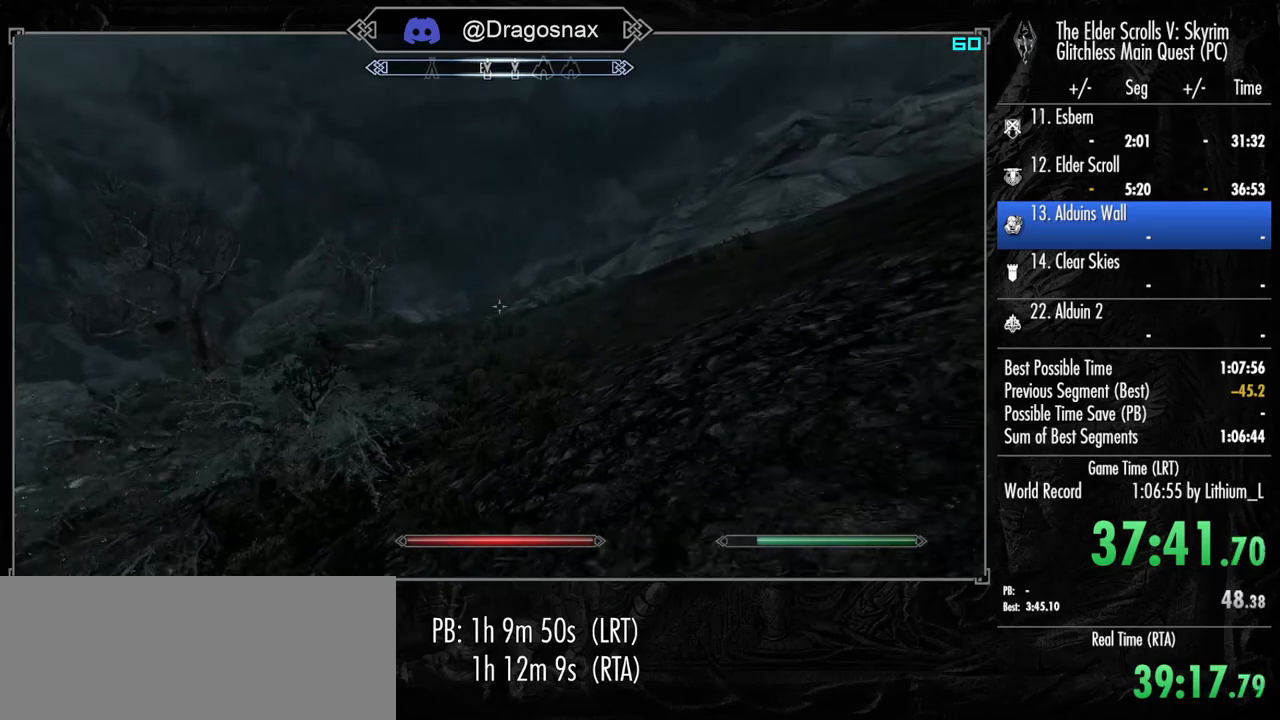
{"keys": ["shift", "w"], "mouse": [], "mouse_move": "still", "events": []}
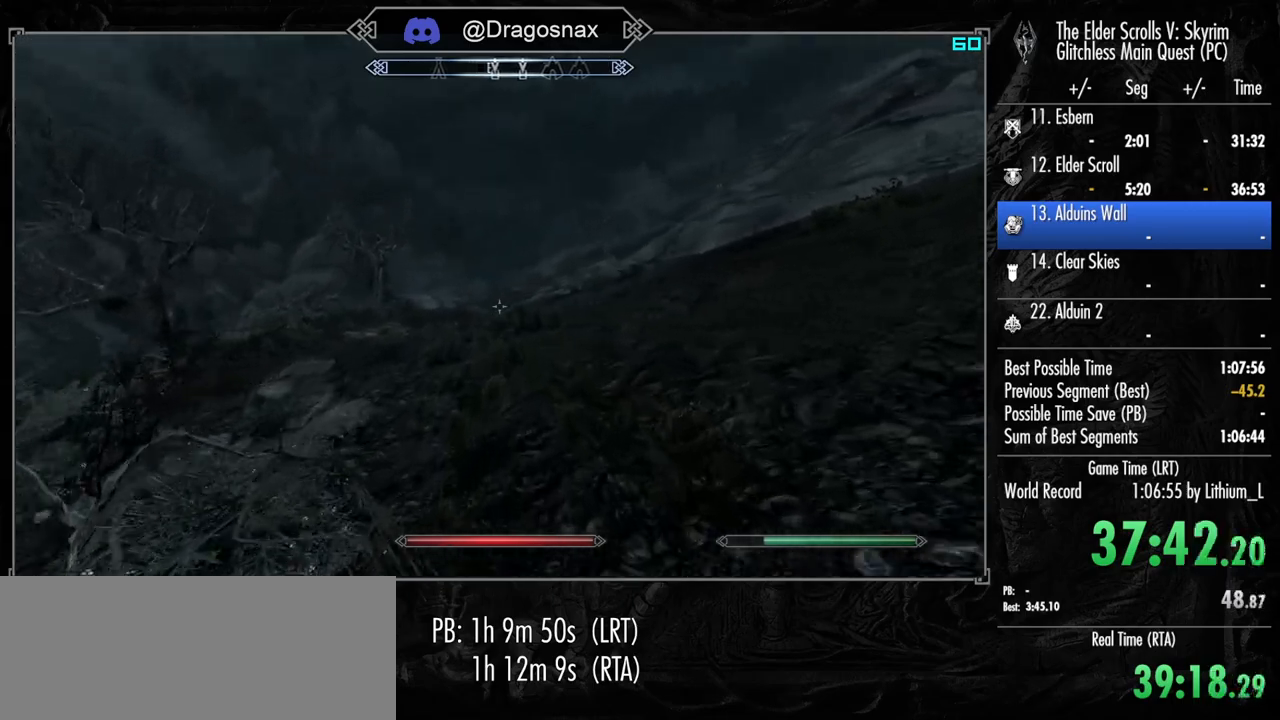
{"keys": ["shift", "w"], "mouse": [], "mouse_move": "still", "events": []}
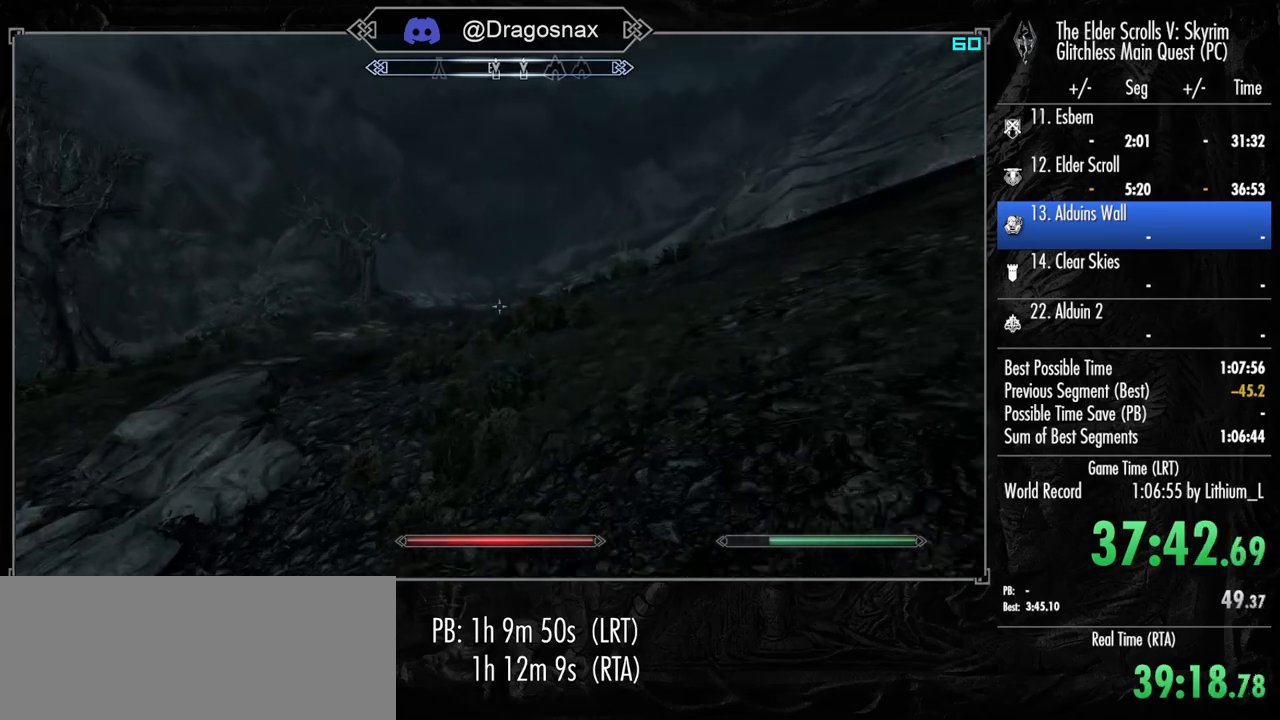
{"keys": ["shift", "w"], "mouse": [], "mouse_move": "still", "events": []}
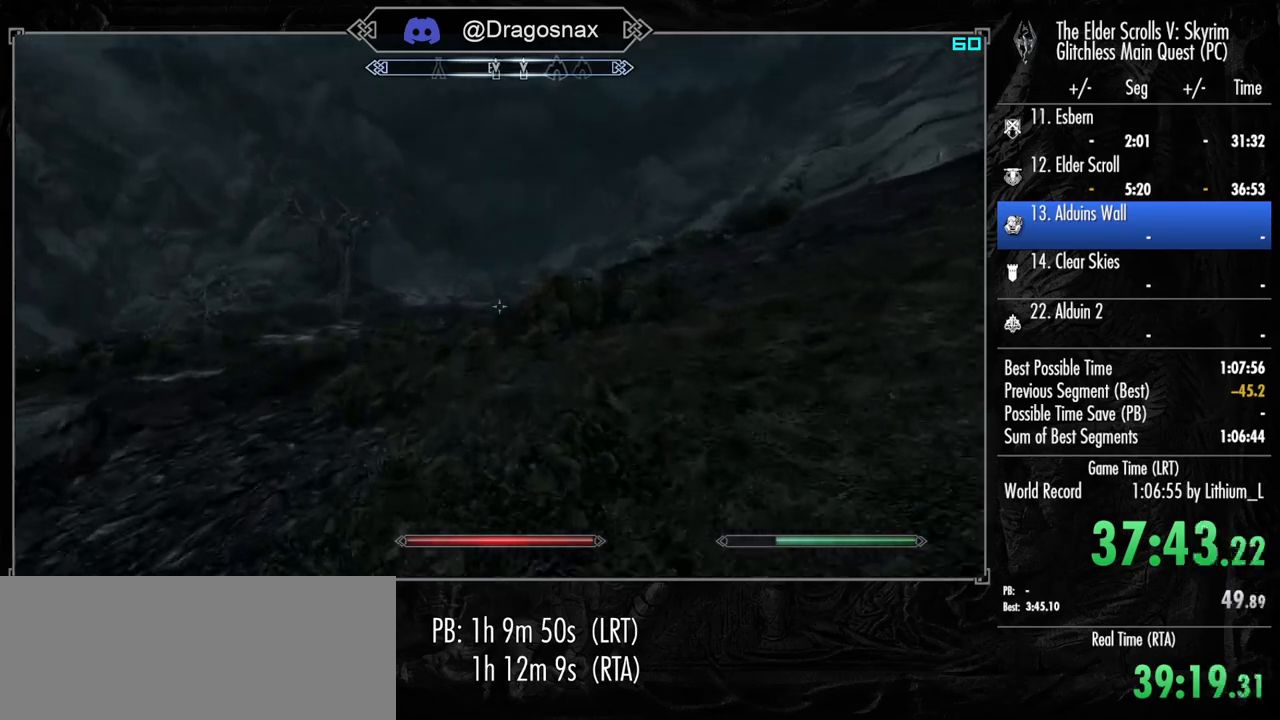
{"keys": ["shift", "w"], "mouse": [], "mouse_move": "still", "events": []}